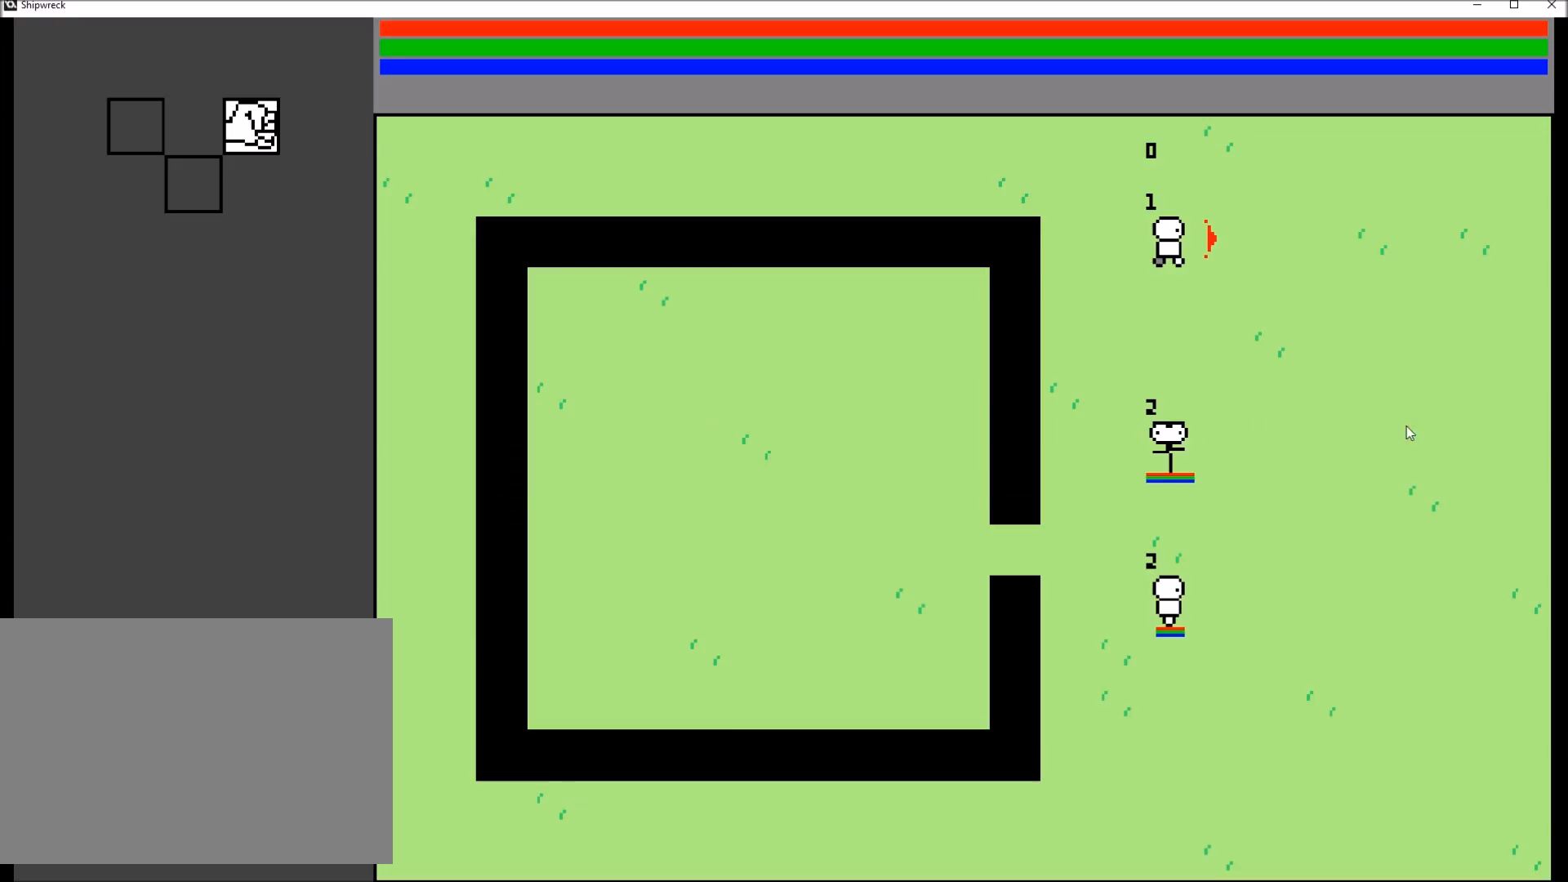
Gameplay with a controller (Xbox layout); each line is a JSON object with the inputs held at the frame after it. "events" lists button and stick changes between this image and that frame as [ms after this image, input, new state], when the widget could be followed in between. Not read: L3 R1 R3 SELECT START.
{"buttons": [], "left_stick": "center", "right_stick": "center", "events": []}
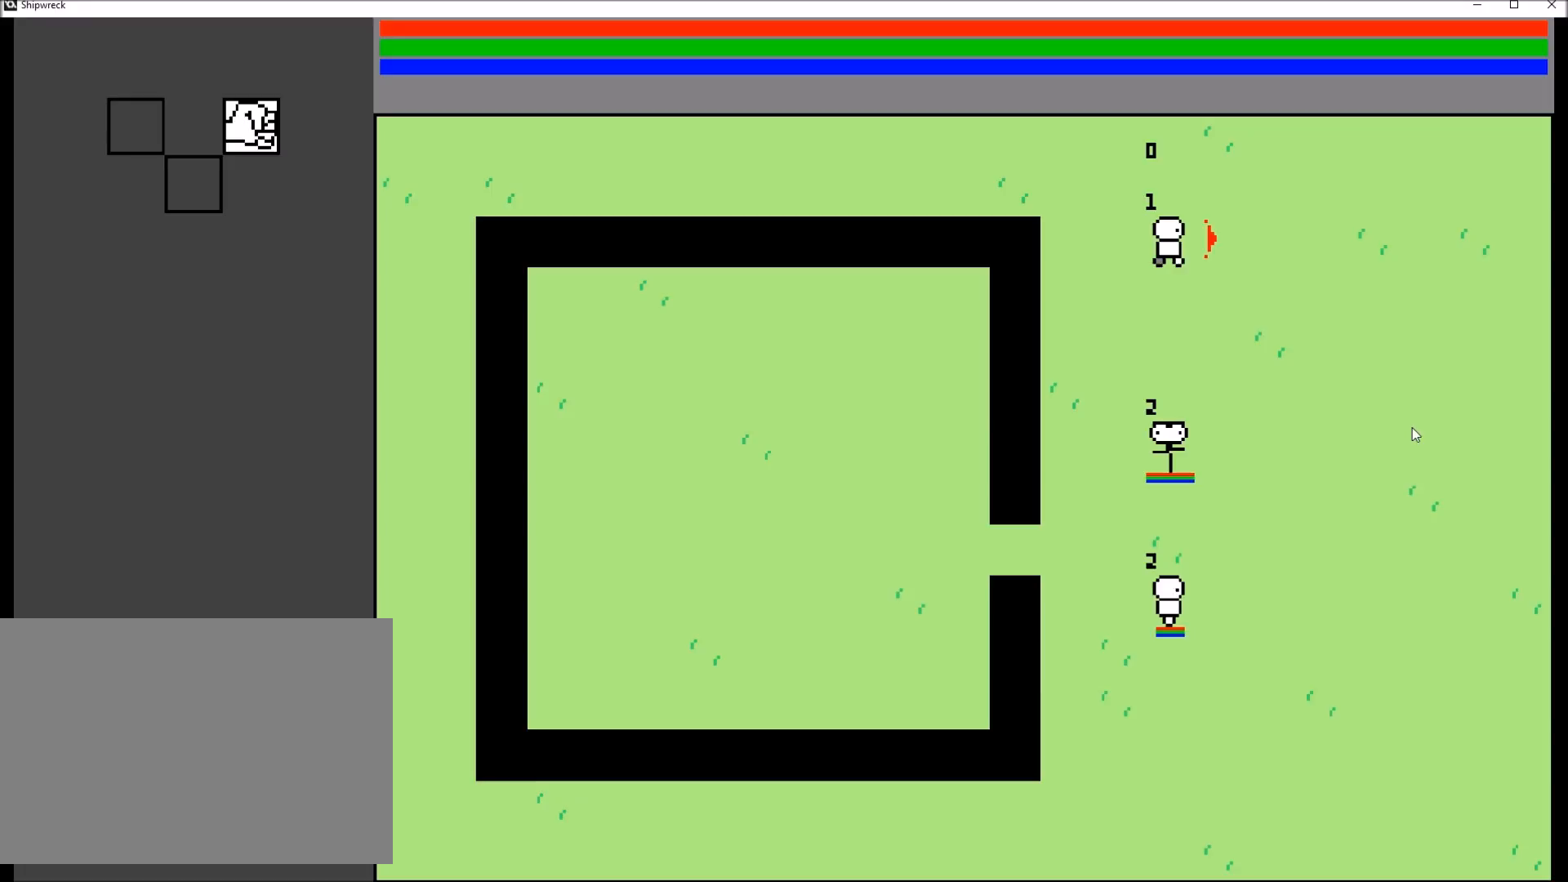
{"buttons": [], "left_stick": "center", "right_stick": "center", "events": []}
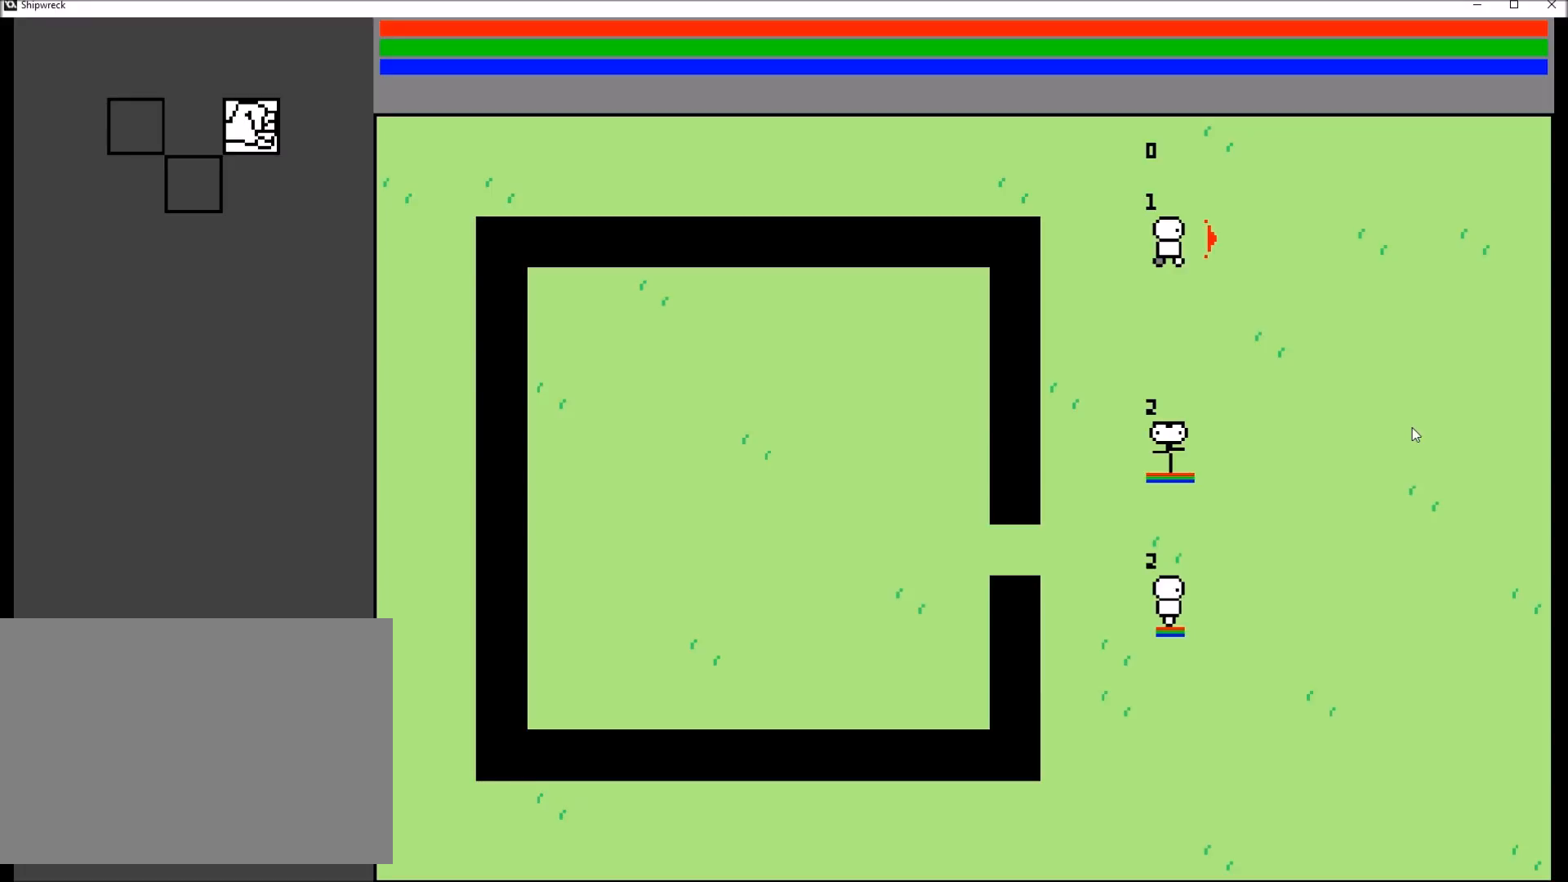
{"buttons": [], "left_stick": "center", "right_stick": "center", "events": [[367, "R2", "down"], [500, "R2", "up"]]}
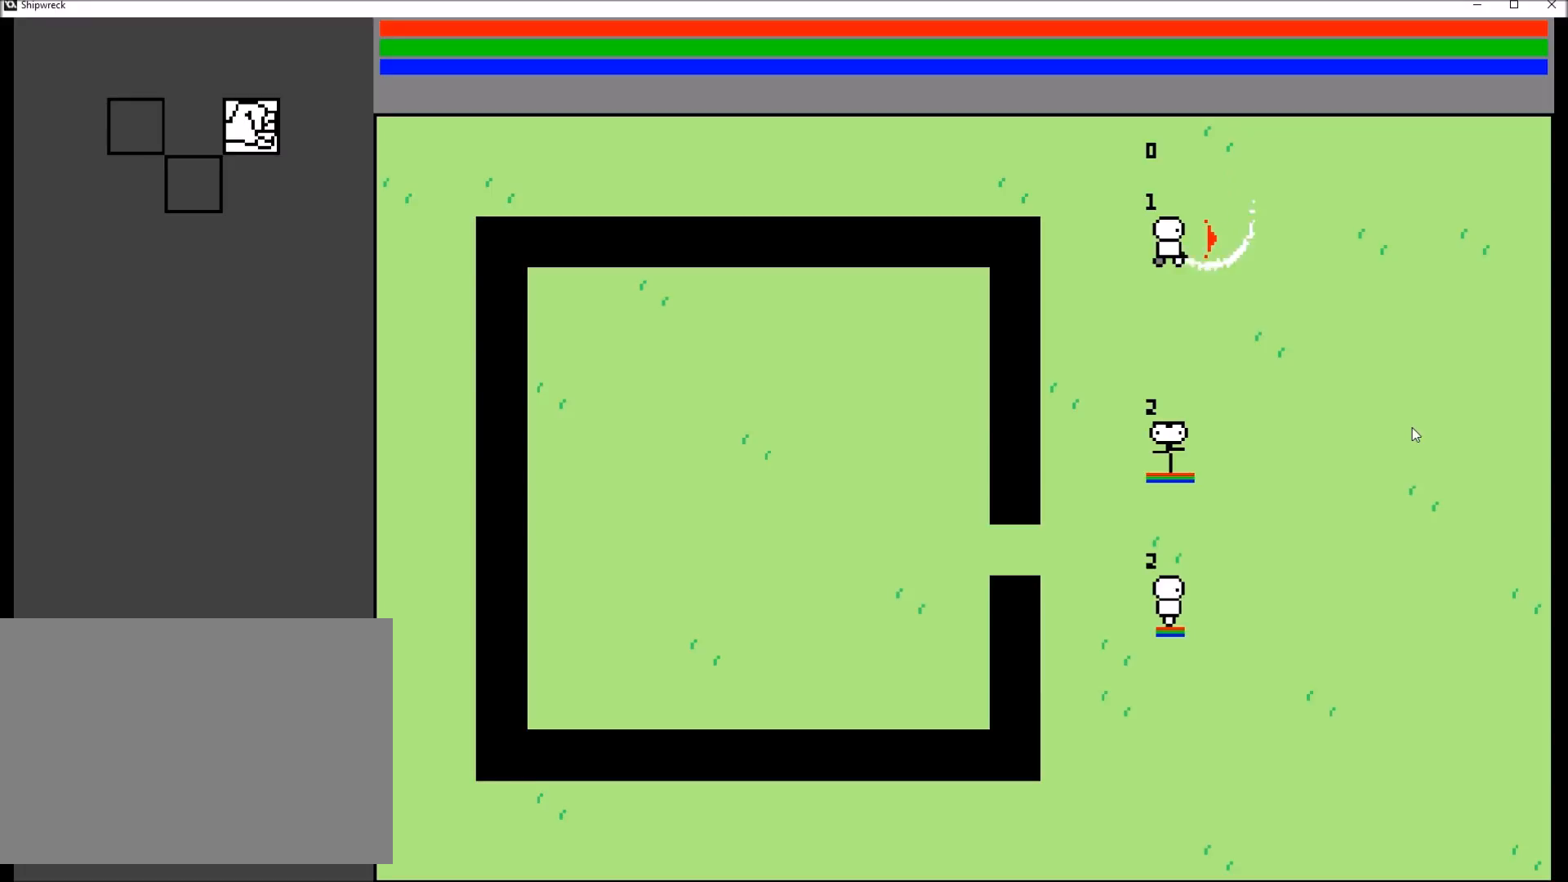
{"buttons": [], "left_stick": "center", "right_stick": "center", "events": []}
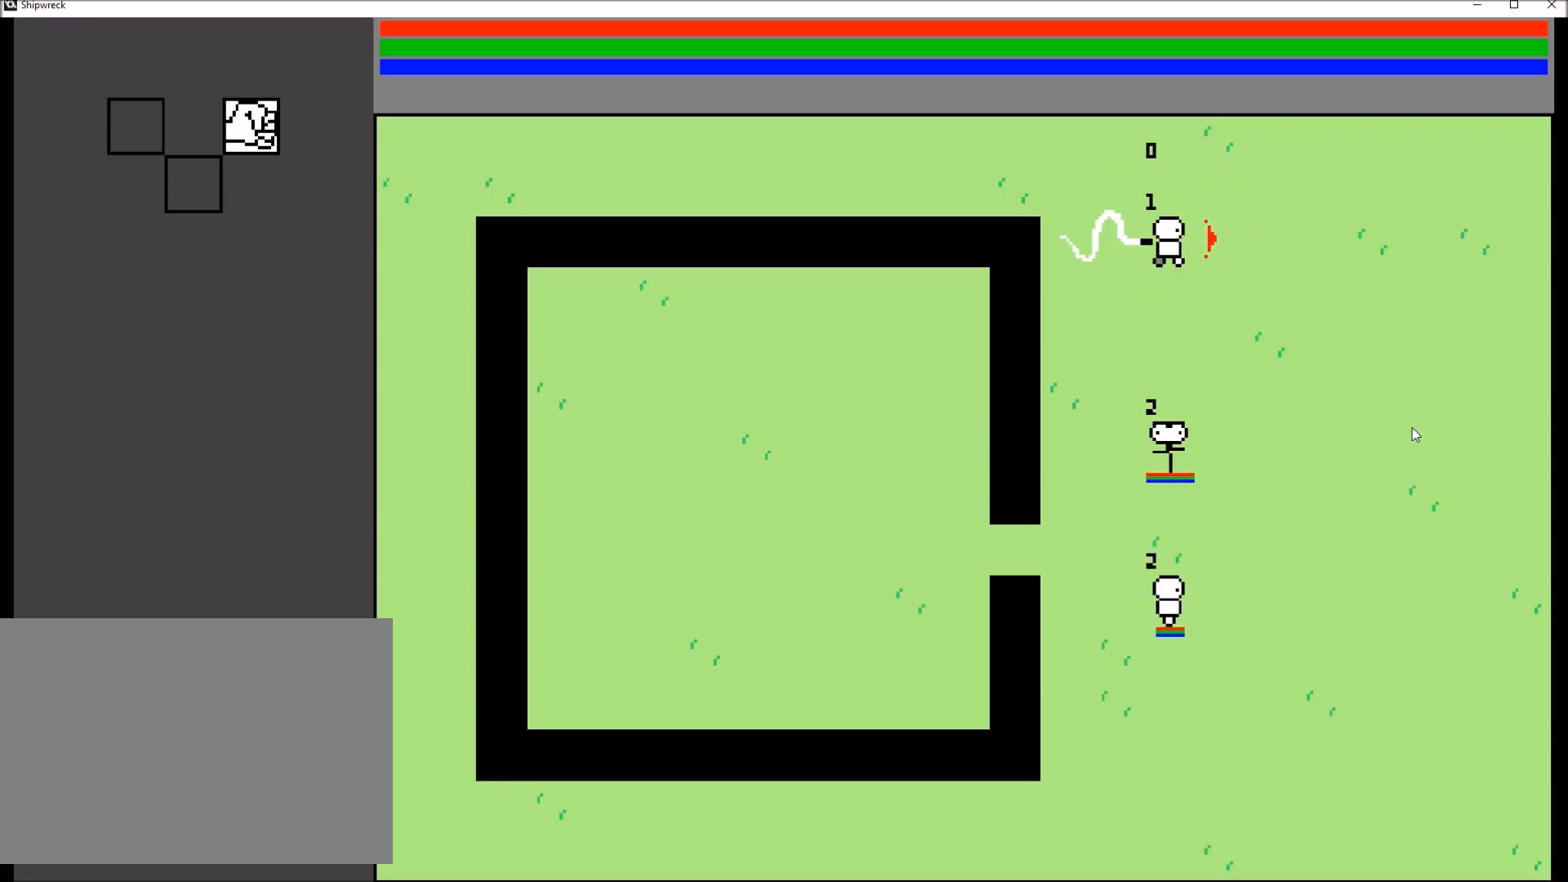
{"buttons": ["R2"], "left_stick": "center", "right_stick": "center", "events": [[500, "R2", "down"]]}
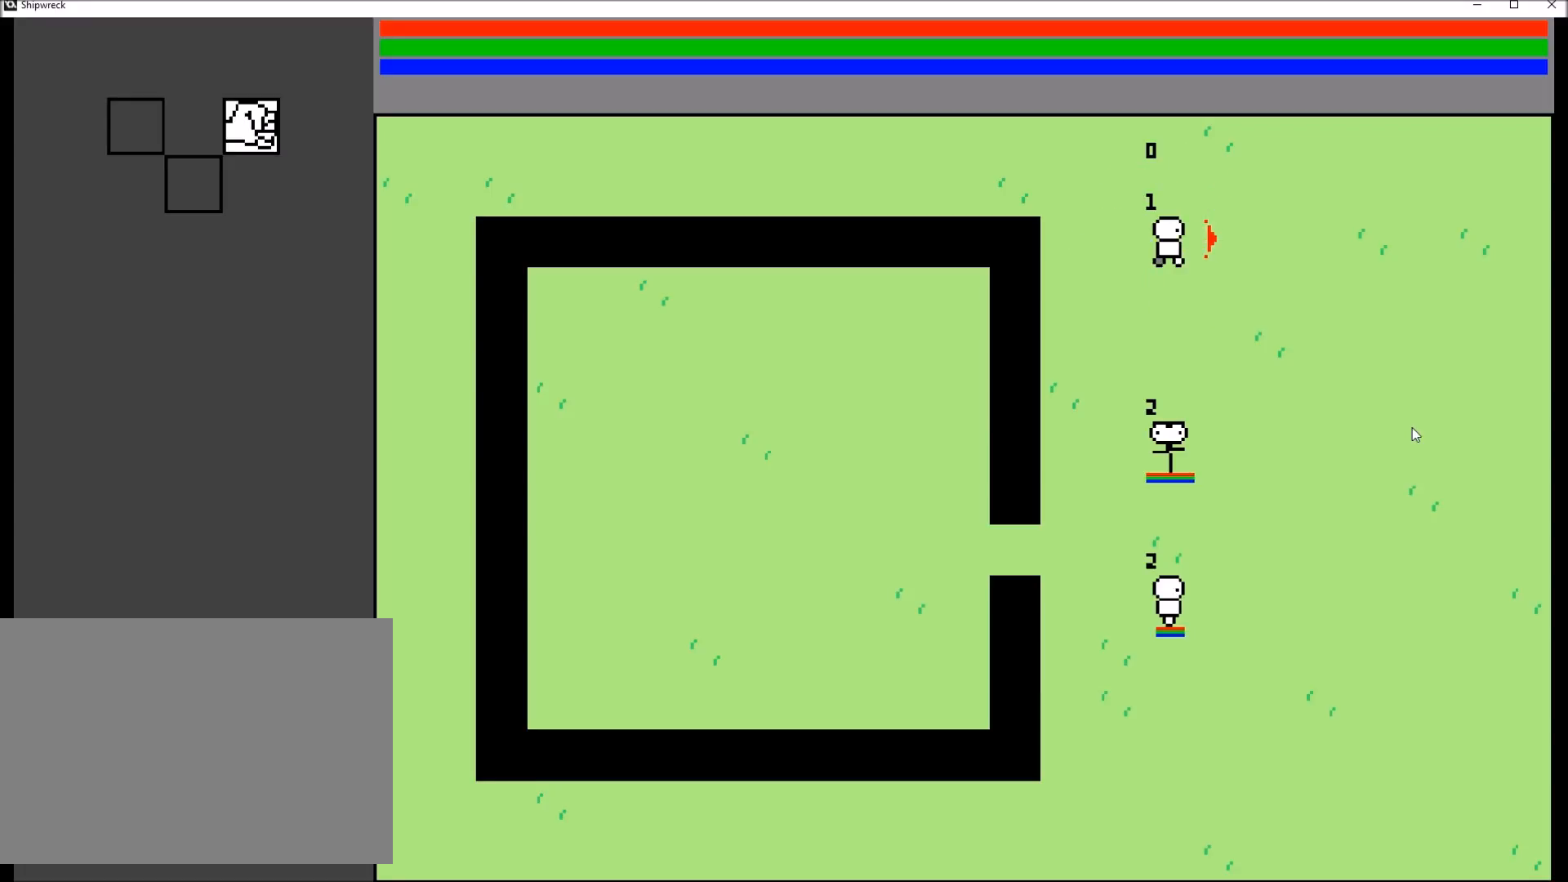
{"buttons": [], "left_stick": "center", "right_stick": "center", "events": [[134, "R2", "up"]]}
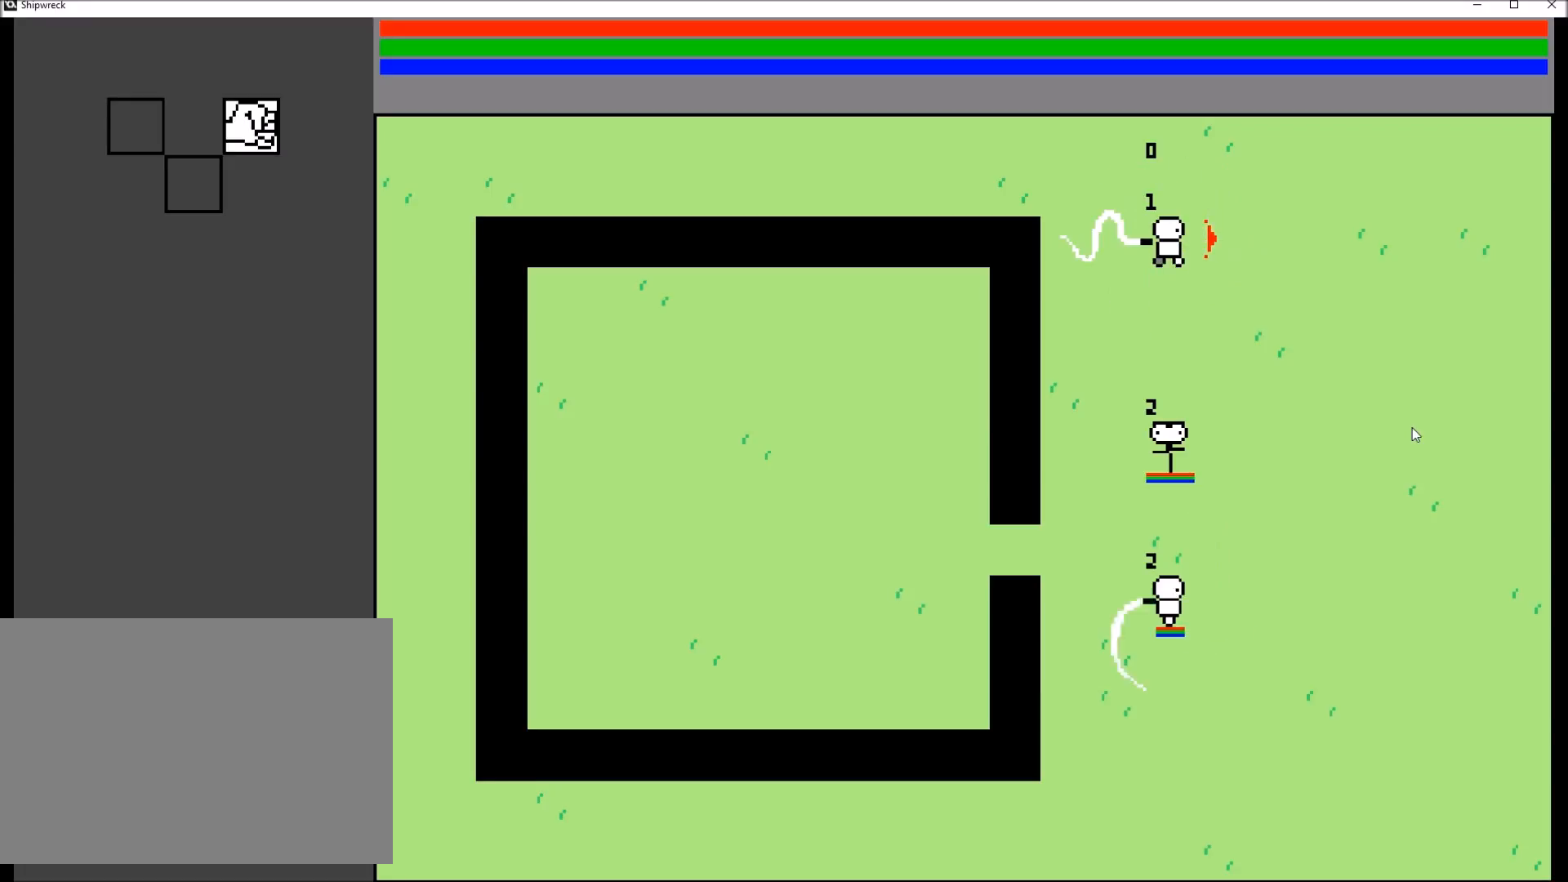
{"buttons": [], "left_stick": "center", "right_stick": "center", "events": []}
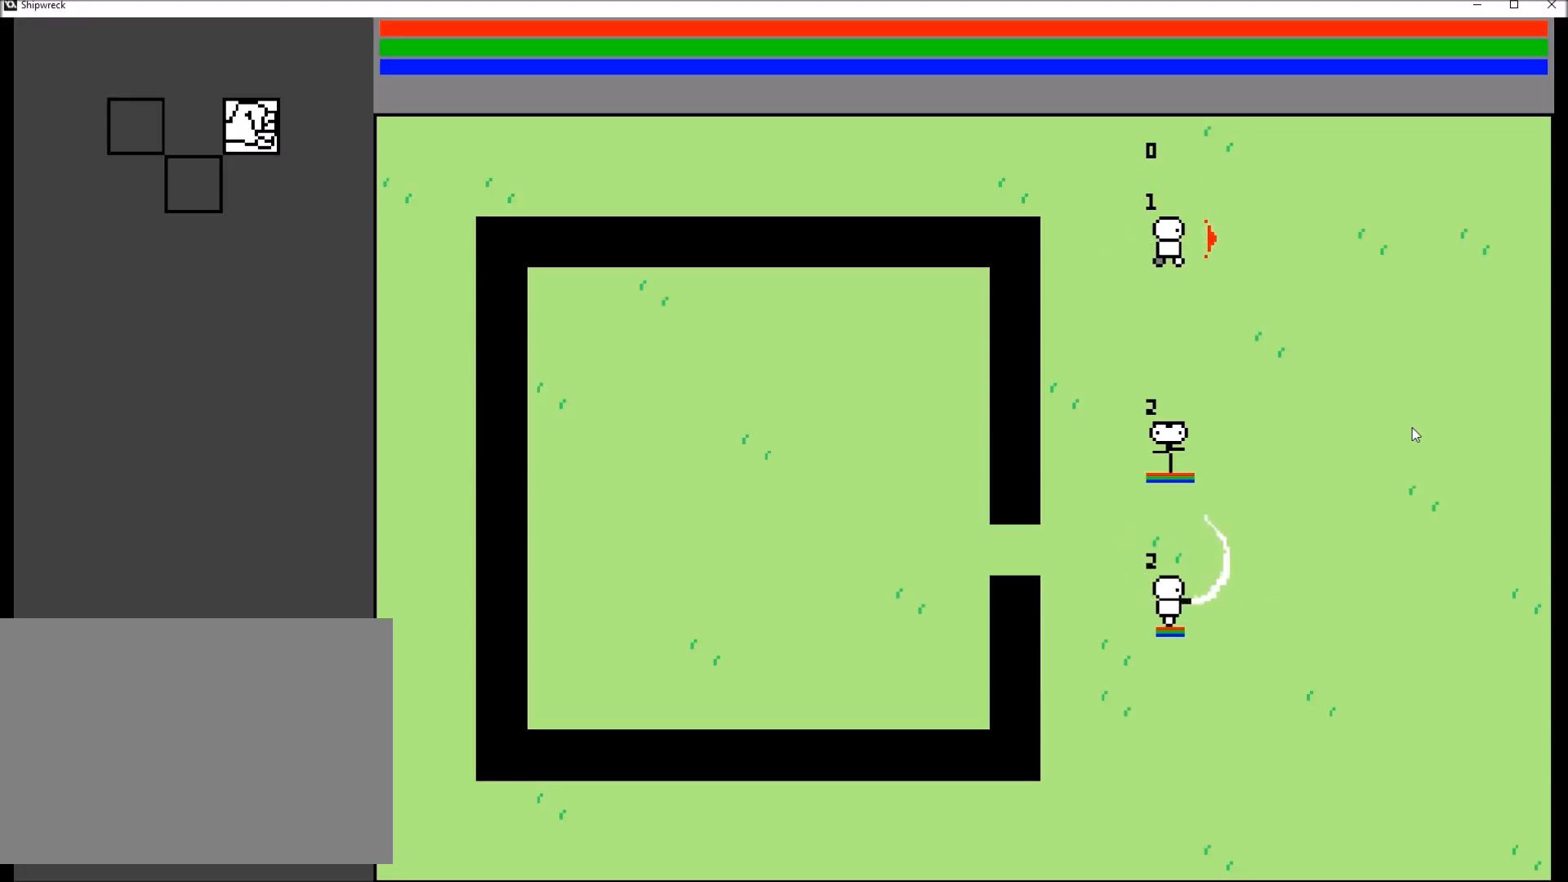
{"buttons": [], "left_stick": "down", "right_stick": "center", "events": [[167, "left_stick", "right"], [301, "left_stick", "down-right"], [501, "left_stick", "down"]]}